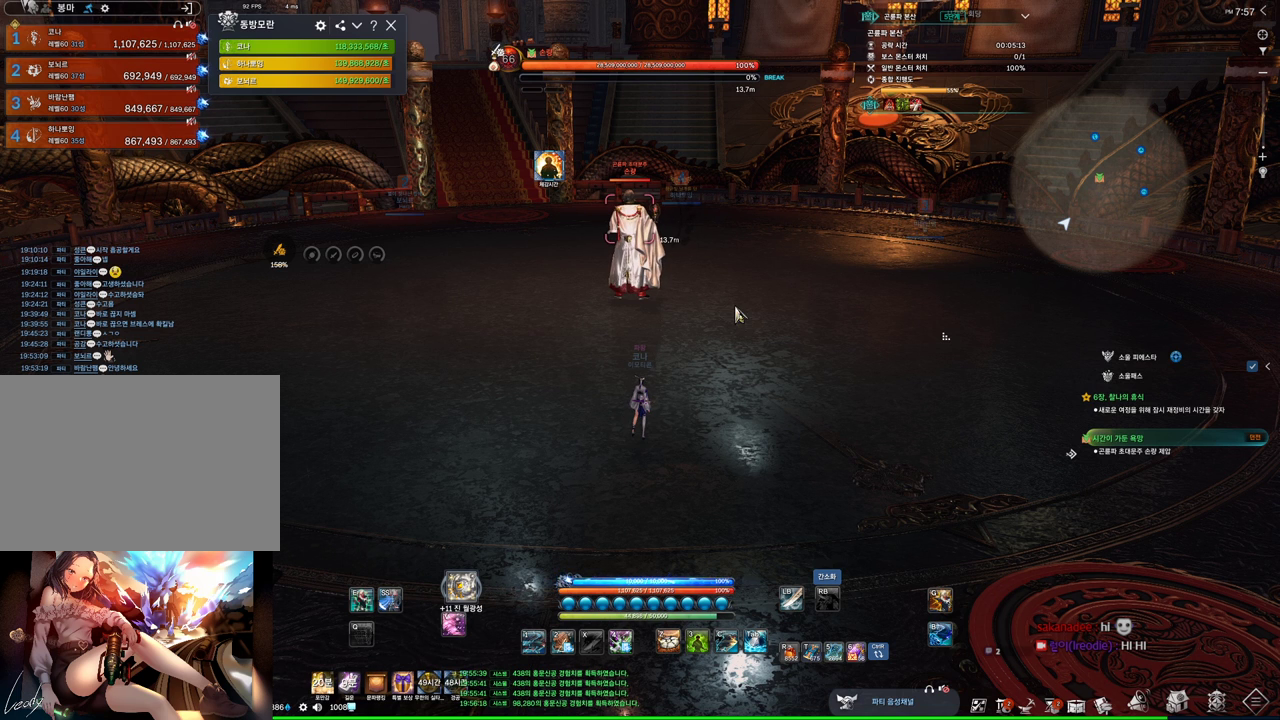
Gameplay with keyboard and mouse; each line is a JSON object with the keys and mouse buttons held at the frame after it. "events" lists presses ("down") and releases ("up") of "1", "2", "3", "4", "5", "a", "alt", "c", "ctrl", "d", "e", "f", "m", "q", "r", "s", "shift", "space", "t", "tab", "tilde", "v", "w", "x", "z", "mouse_left", "mouse_wheel", "mouse_right", "mouse_mb4" and "mouse_mb5" between this image and that frame as [ms after this image, input, new state], when the widget could be followed in between. "mouse_left", "mouse_wheel", "mouse_right", "mouse_mb4", "mouse_mb5" = the "left", "wheel", "right", "mb4", "mb5" buttons of the "mouse" list. No other keys are recorded. "wheel" means that the mouse wheel is clicked or scrolled. Mouse movement is not recorded.
{"keys": ["alt"], "mouse": [], "events": [[233, "mouse_left", "down"], [233, "mouse_right", "down"], [366, "mouse_right", "up"], [400, "mouse_left", "up"]]}
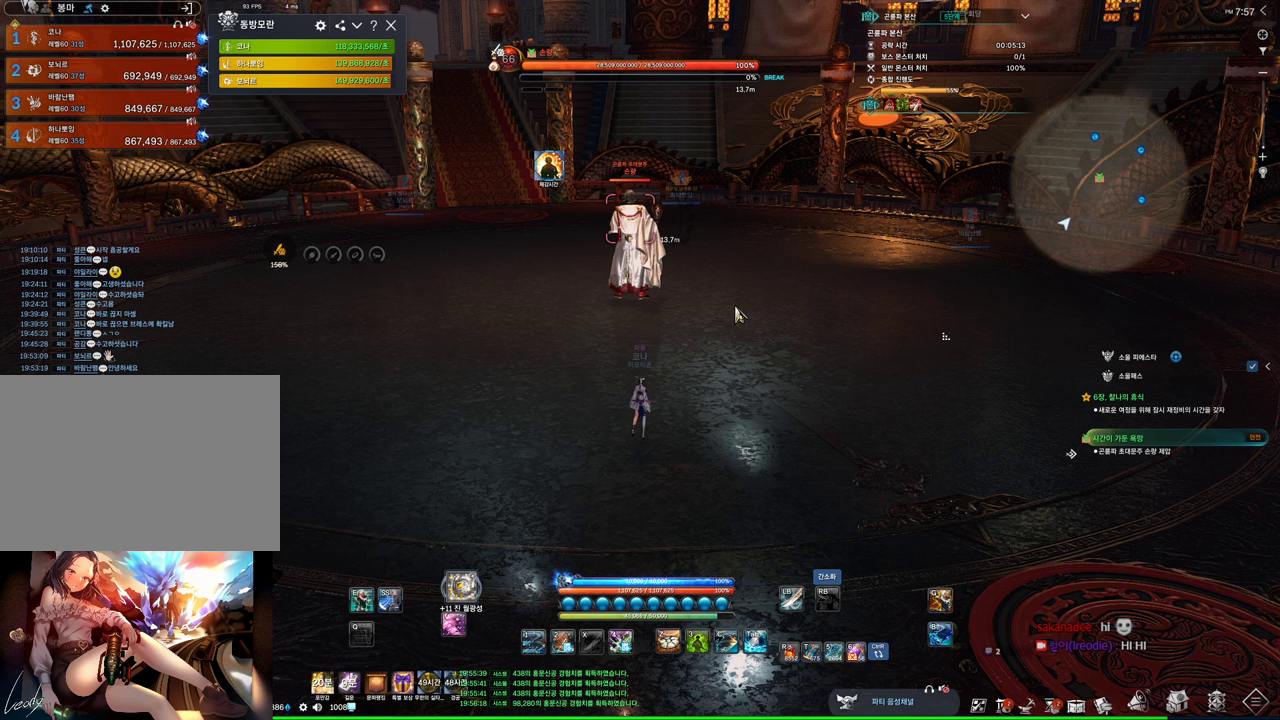
{"keys": ["alt"], "mouse": [], "events": [[233, "mouse_left", "down"], [300, "mouse_right", "down"], [433, "mouse_left", "up"], [433, "mouse_right", "up"]]}
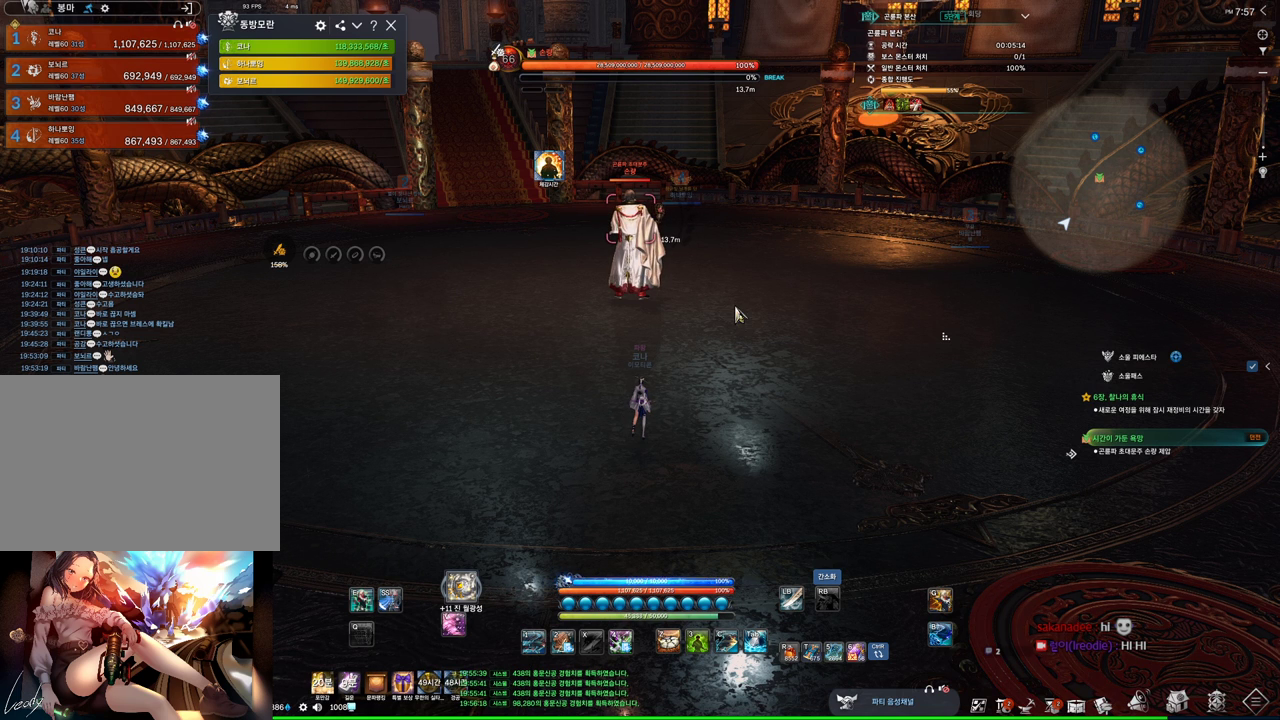
{"keys": ["alt"], "mouse": [], "events": [[200, "mouse_left", "down"], [200, "mouse_right", "down"], [400, "mouse_left", "up"], [400, "mouse_right", "up"]]}
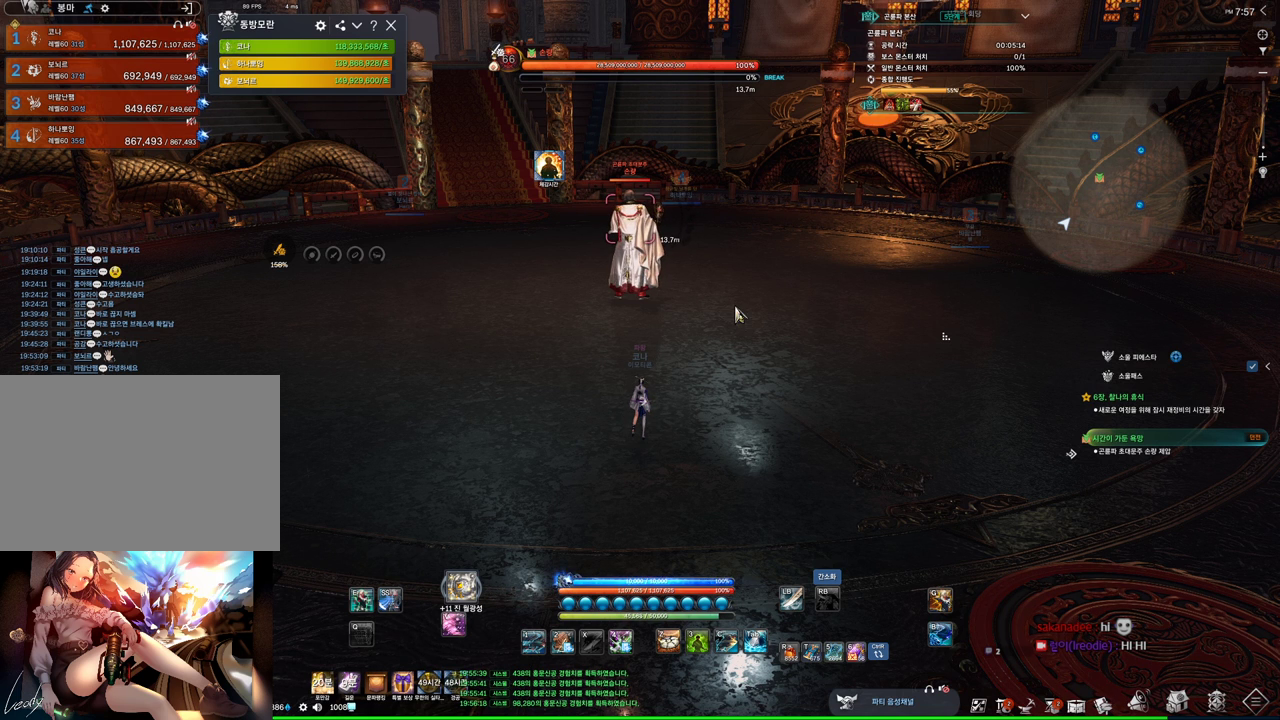
{"keys": ["alt"], "mouse": [], "events": [[133, "mouse_left", "down"], [133, "mouse_right", "down"], [266, "mouse_left", "up"], [266, "mouse_right", "up"]]}
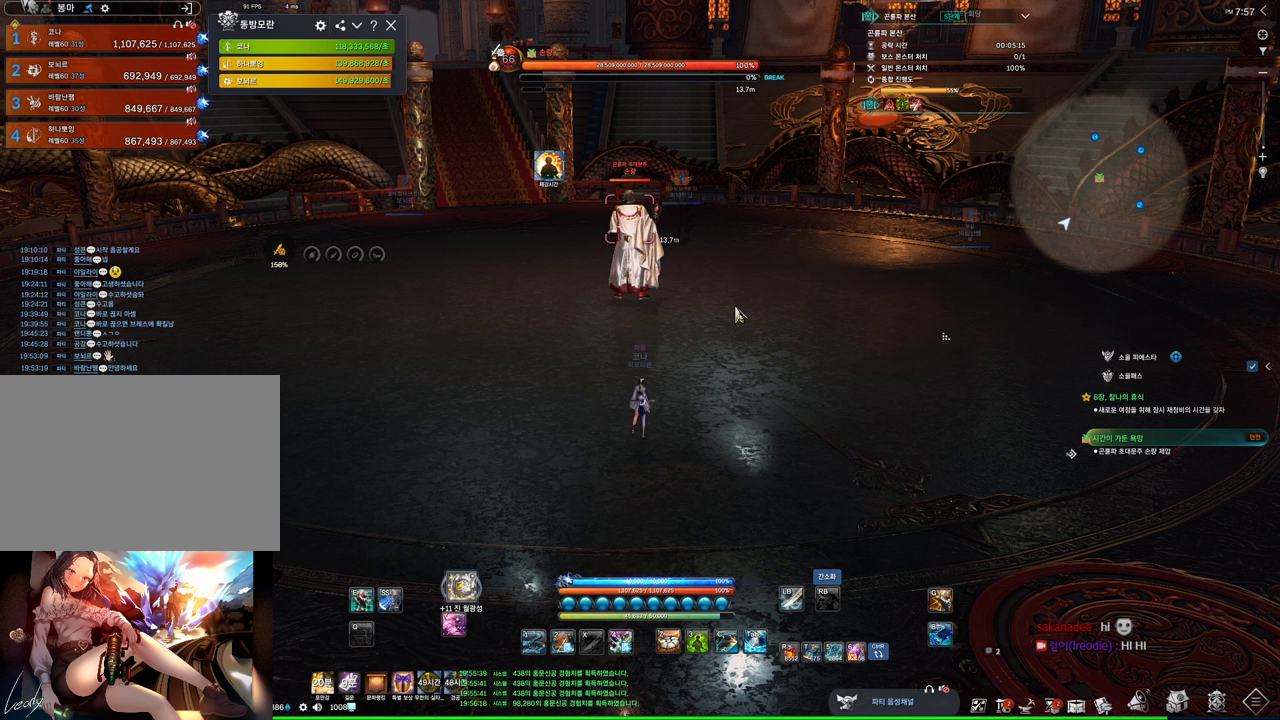
{"keys": ["alt"], "mouse": [], "events": [[100, "mouse_left", "down"], [100, "mouse_right", "down"], [233, "mouse_left", "up"], [300, "mouse_right", "up"]]}
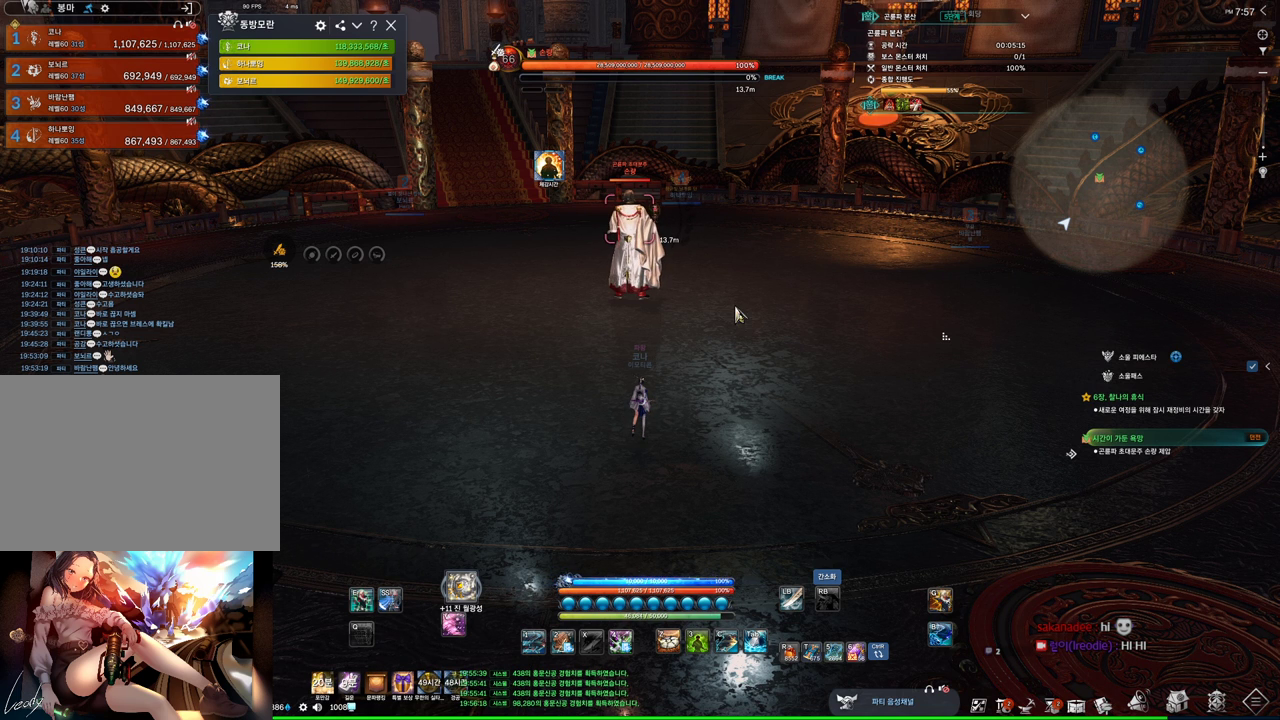
{"keys": [], "mouse": [], "events": [[233, "alt", "up"], [300, "mouse_wheel", "down"], [466, "mouse_wheel", "up"]]}
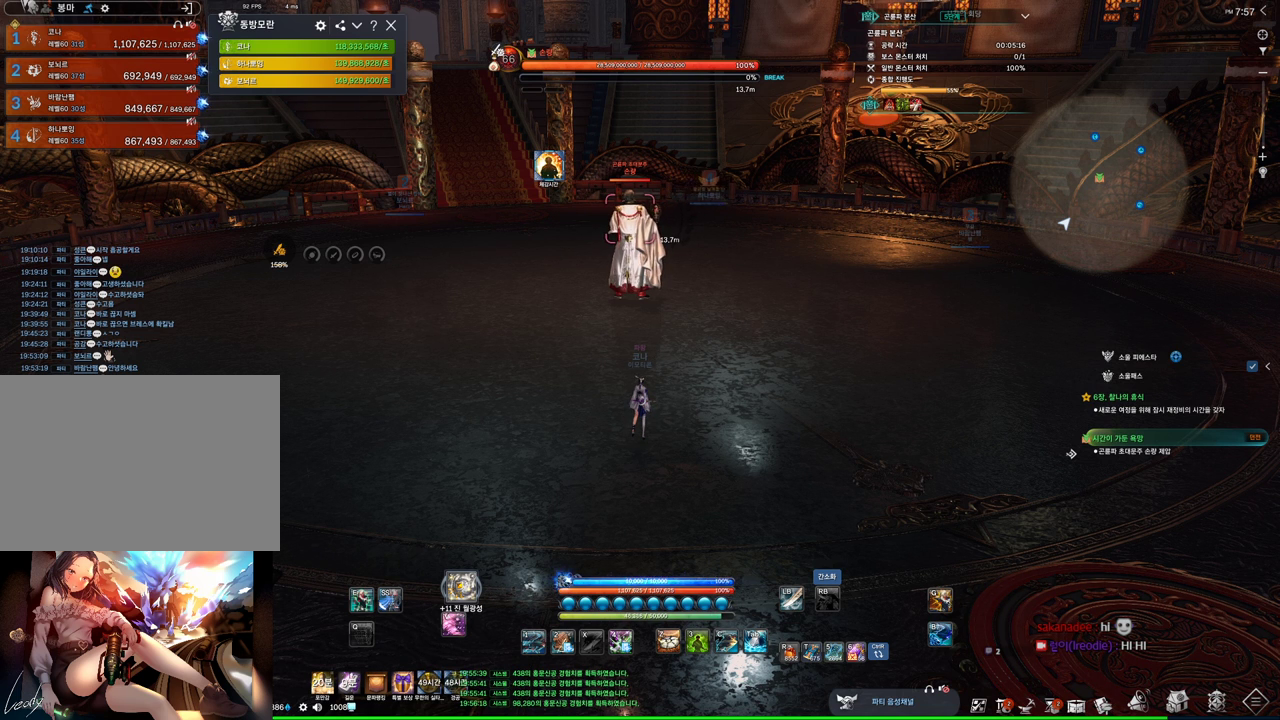
{"keys": [], "mouse": [], "events": []}
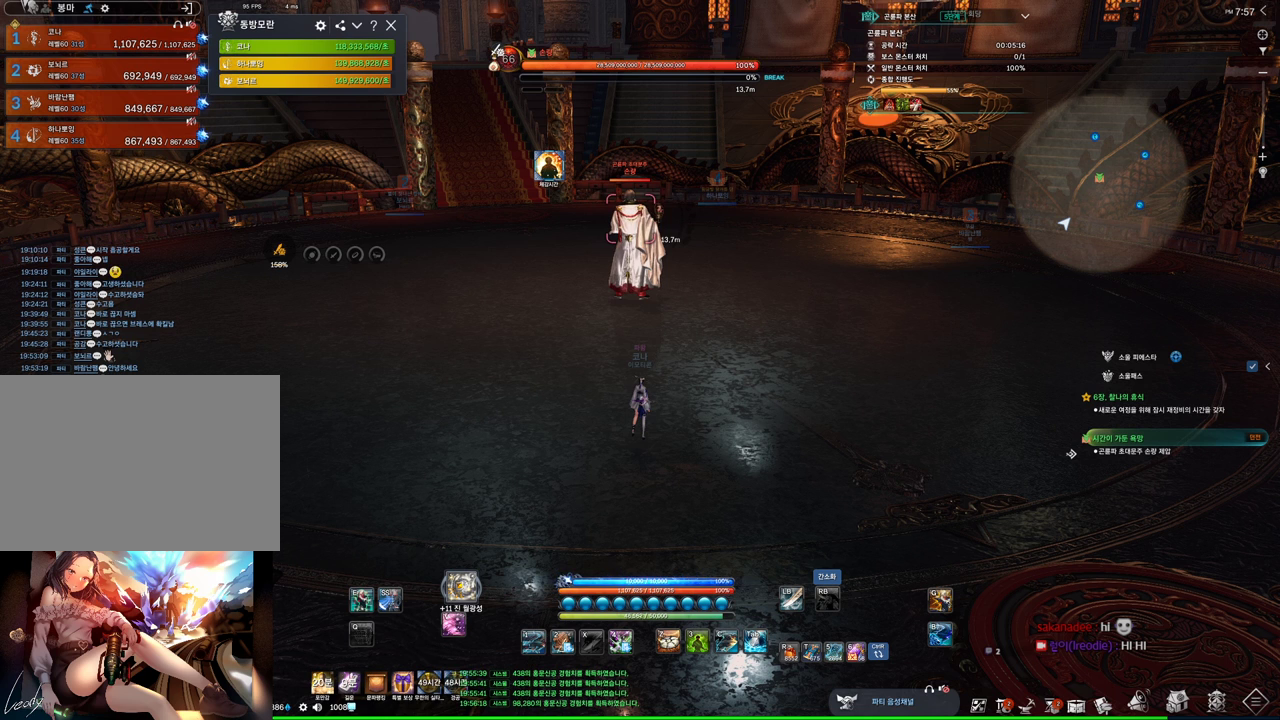
{"keys": ["alt"], "mouse": [], "events": [[100, "alt", "down"], [233, "mouse_mb4", "down"], [400, "mouse_mb4", "up"], [433, "mouse_mb4", "down"], [466, "mouse_mb4", "up"]]}
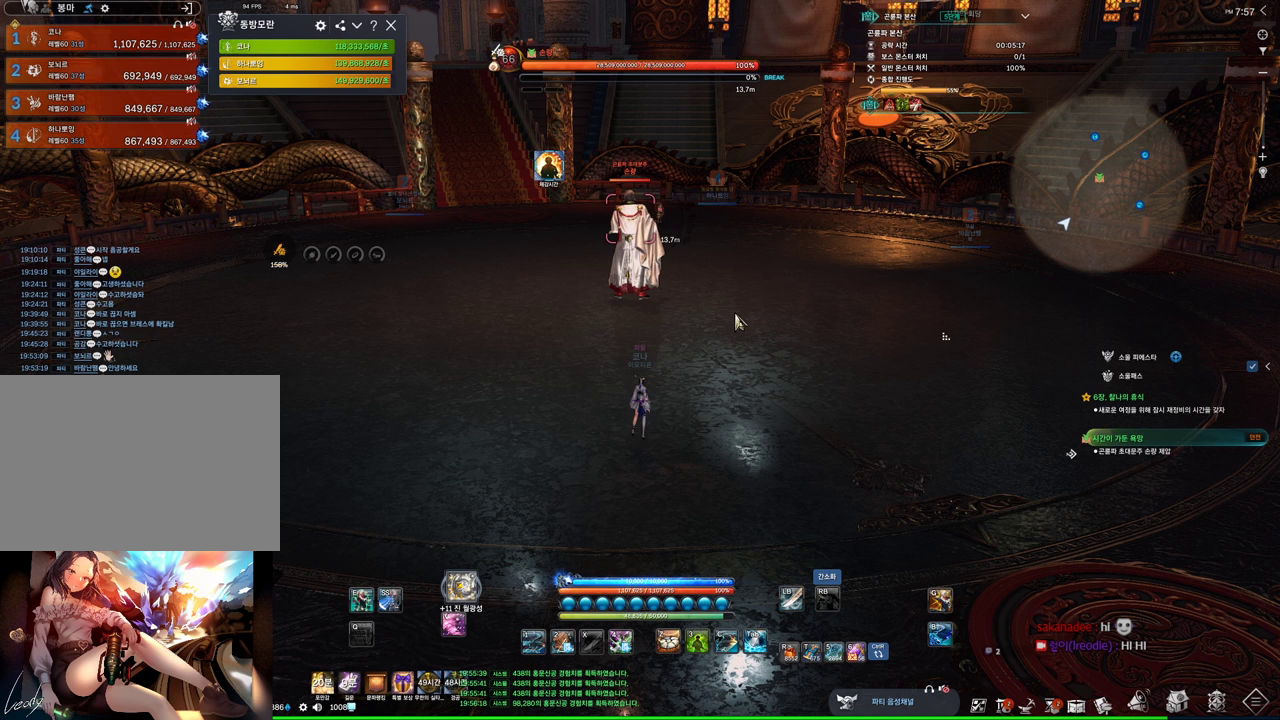
{"keys": ["alt"], "mouse": ["left"], "events": [[433, "mouse_left", "down"]]}
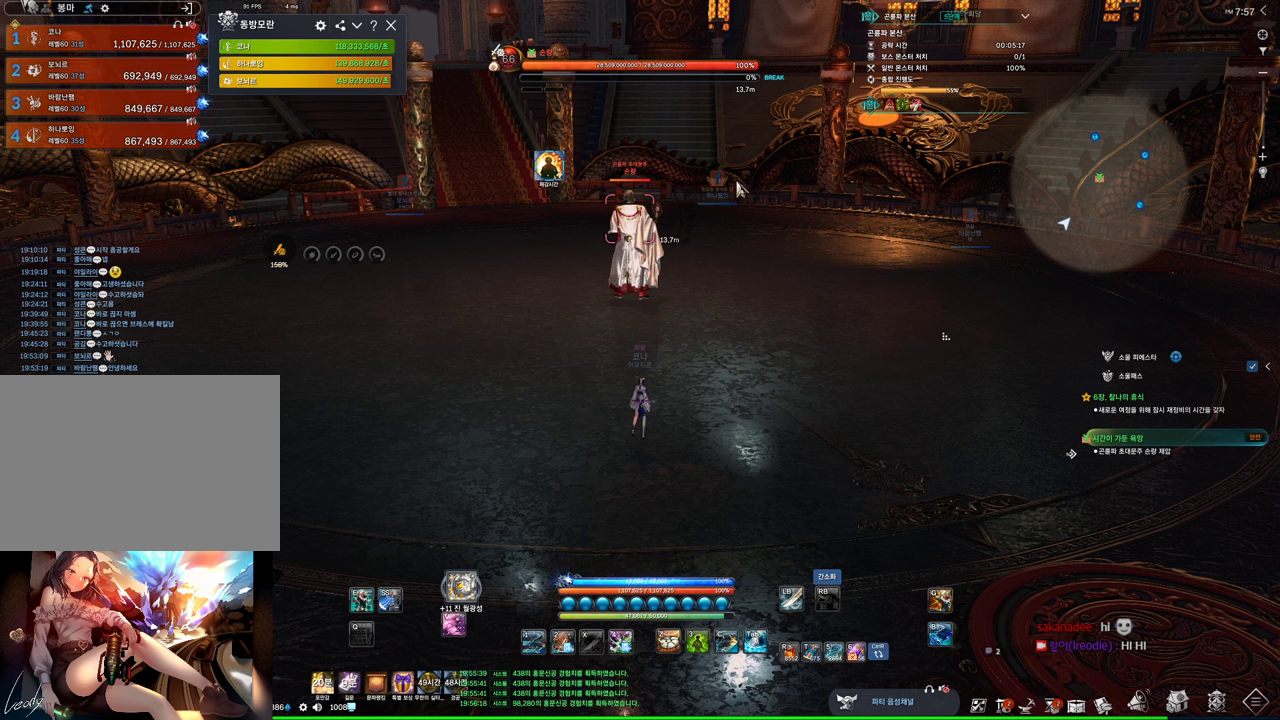
{"keys": ["alt"], "mouse": [], "events": [[66, "mouse_left", "up"]]}
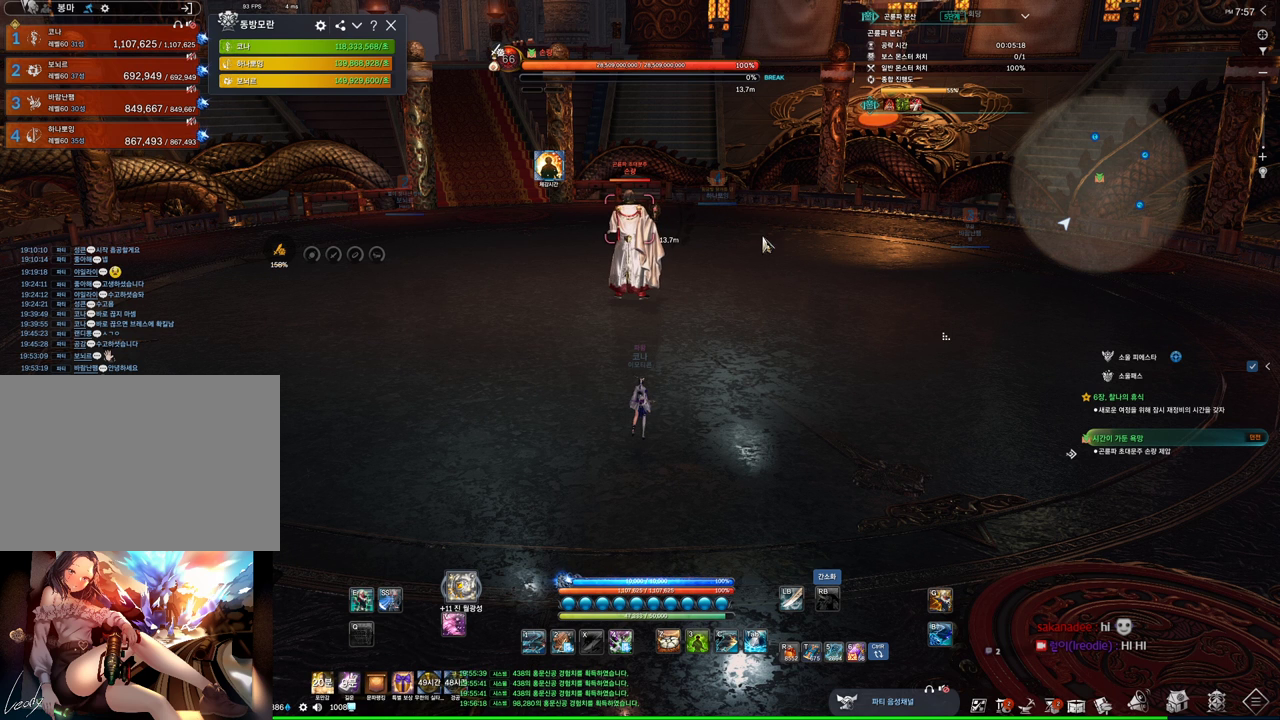
{"keys": ["alt"], "mouse": [], "events": [[100, "mouse_left", "down"], [100, "mouse_right", "down"], [233, "mouse_right", "up"], [300, "mouse_left", "up"]]}
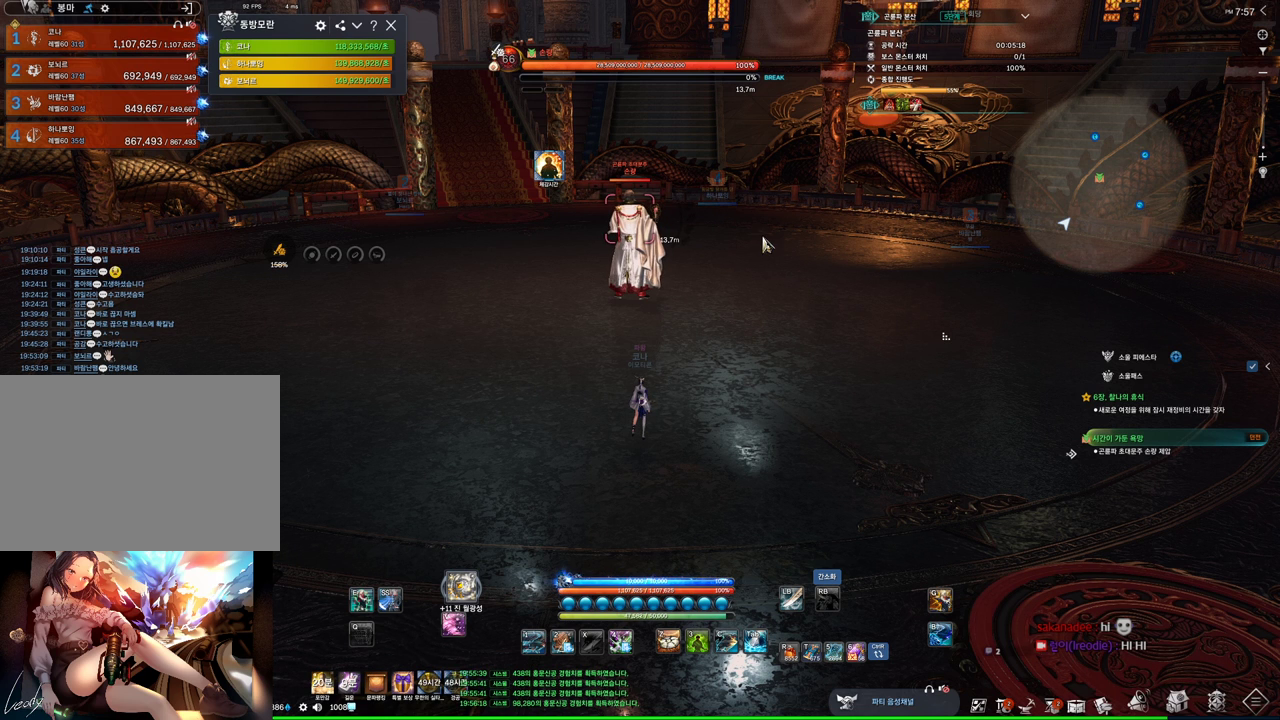
{"keys": ["alt"], "mouse": ["left", "right"], "events": [[433, "mouse_right", "down"], [500, "mouse_left", "down"]]}
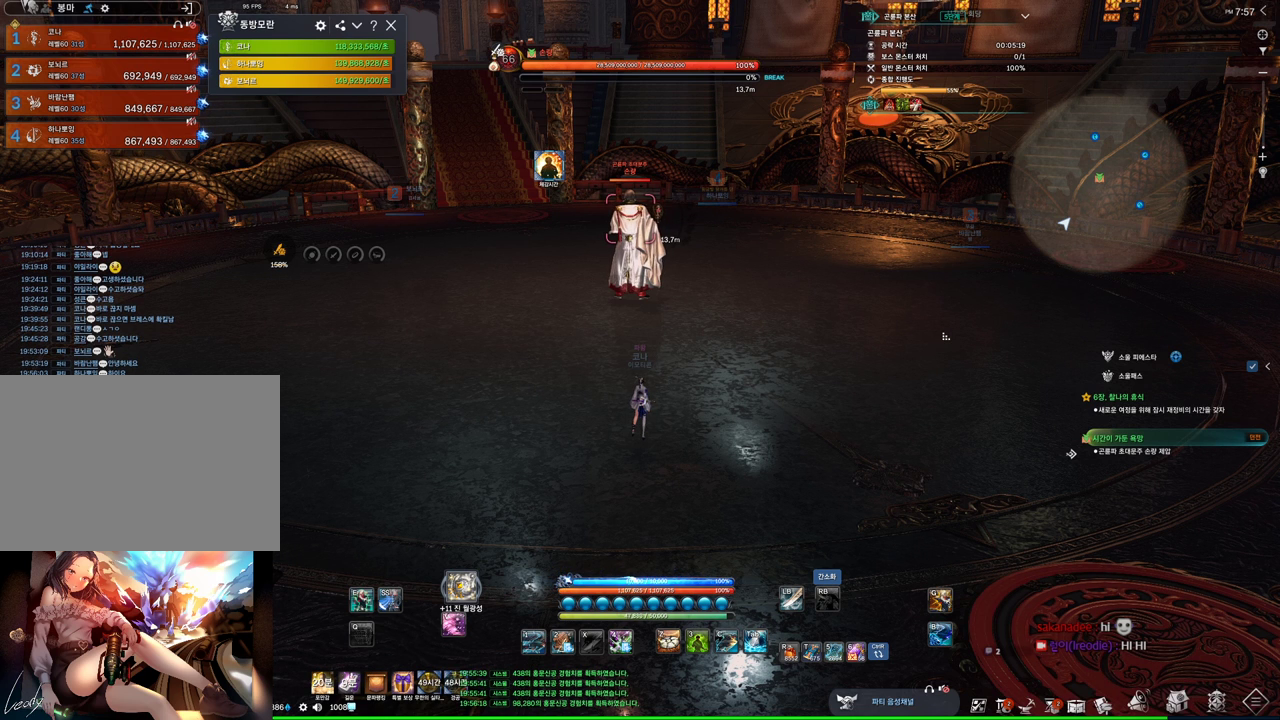
{"keys": ["alt"], "mouse": ["left", "right"], "events": [[133, "mouse_left", "up"], [133, "mouse_right", "up"], [500, "mouse_left", "down"], [500, "mouse_right", "down"]]}
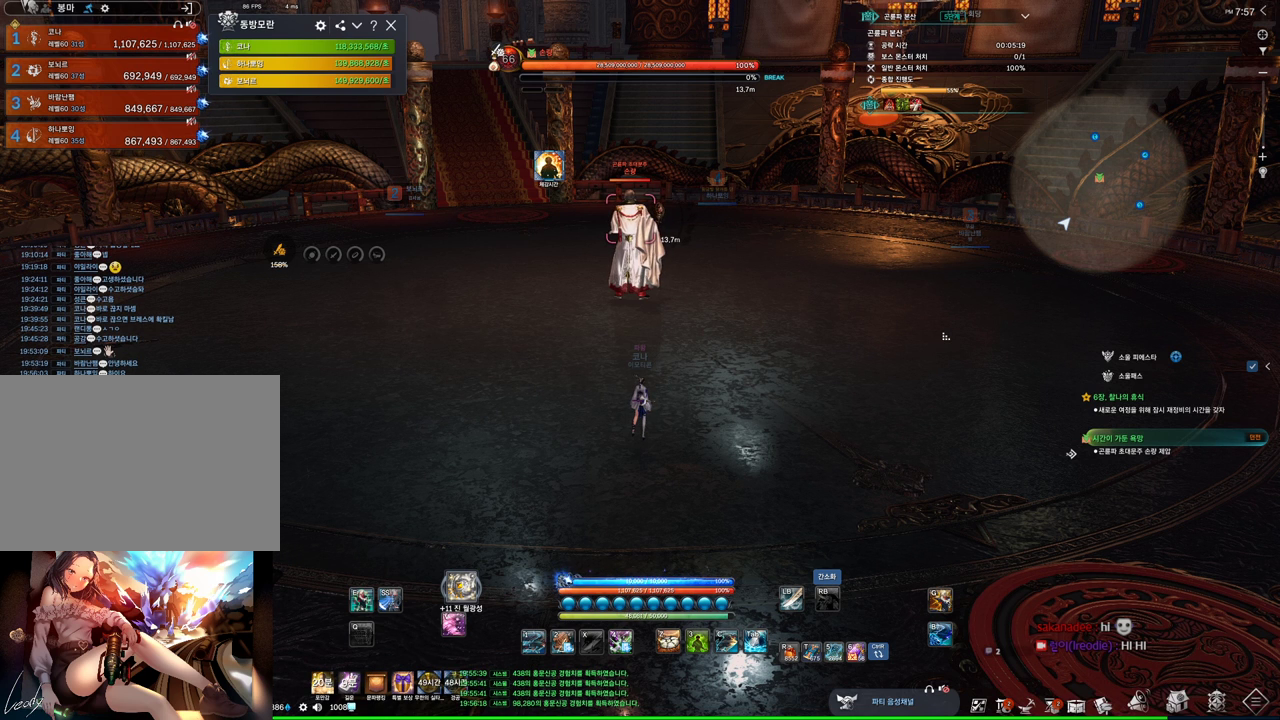
{"keys": ["alt"], "mouse": [], "events": [[200, "mouse_left", "up"], [200, "mouse_right", "up"]]}
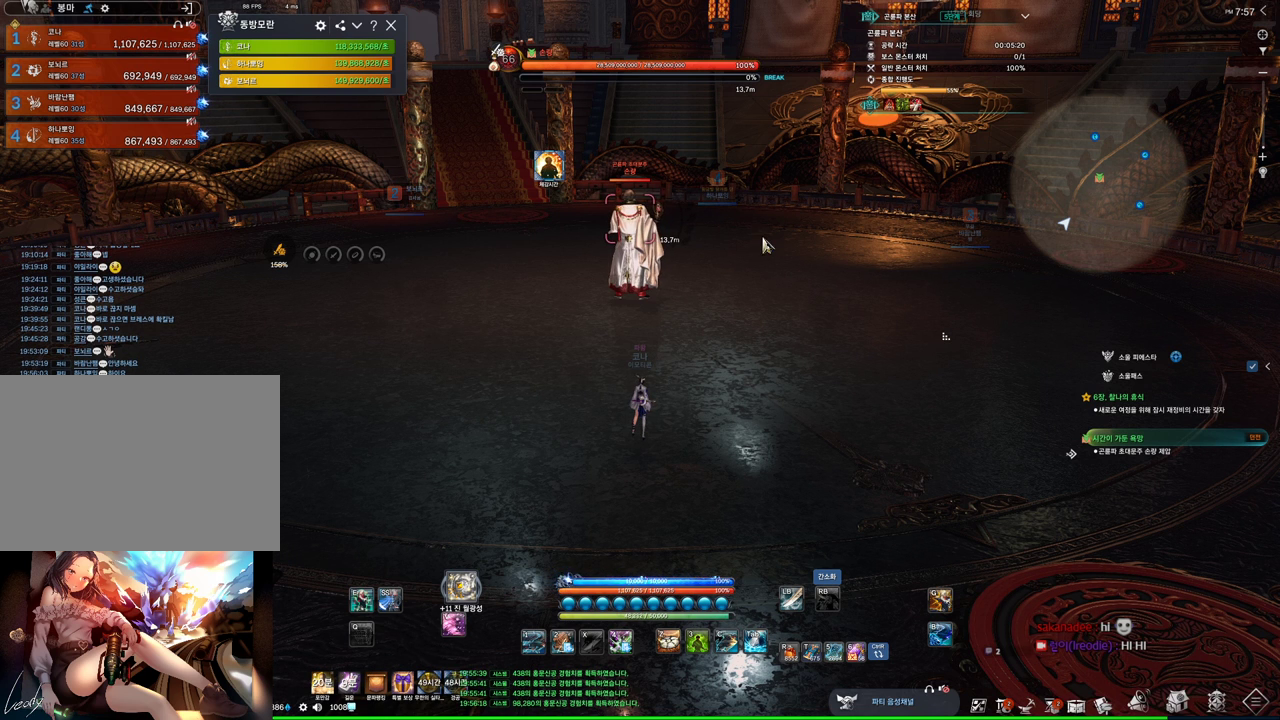
{"keys": ["alt"], "mouse": [], "events": [[166, "mouse_left", "down"], [166, "mouse_right", "down"], [300, "mouse_left", "up"], [300, "mouse_right", "up"]]}
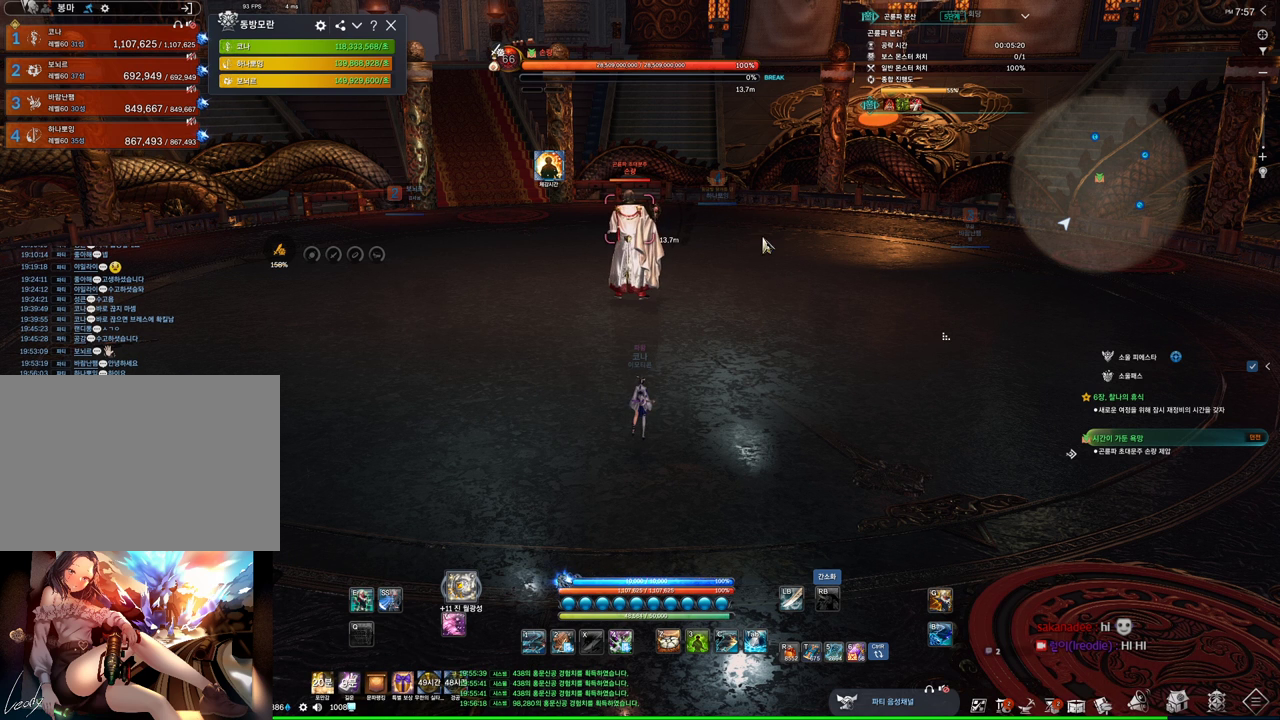
{"keys": ["alt"], "mouse": ["right"], "events": [[66, "mouse_left", "down"], [66, "mouse_right", "down"], [166, "mouse_left", "up"], [233, "mouse_right", "up"], [466, "mouse_right", "down"]]}
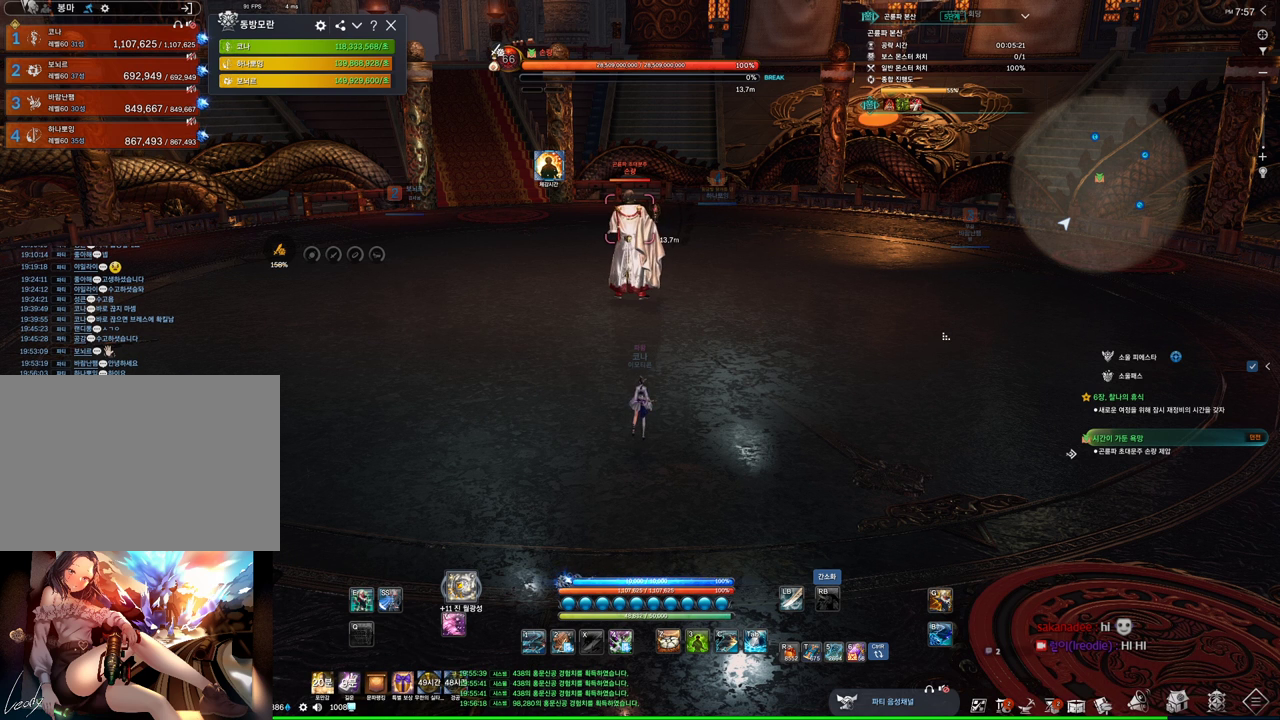
{"keys": ["alt"], "mouse": [], "events": [[100, "mouse_right", "up"], [300, "mouse_left", "down"], [300, "mouse_right", "down"], [433, "mouse_left", "up"], [433, "mouse_right", "up"]]}
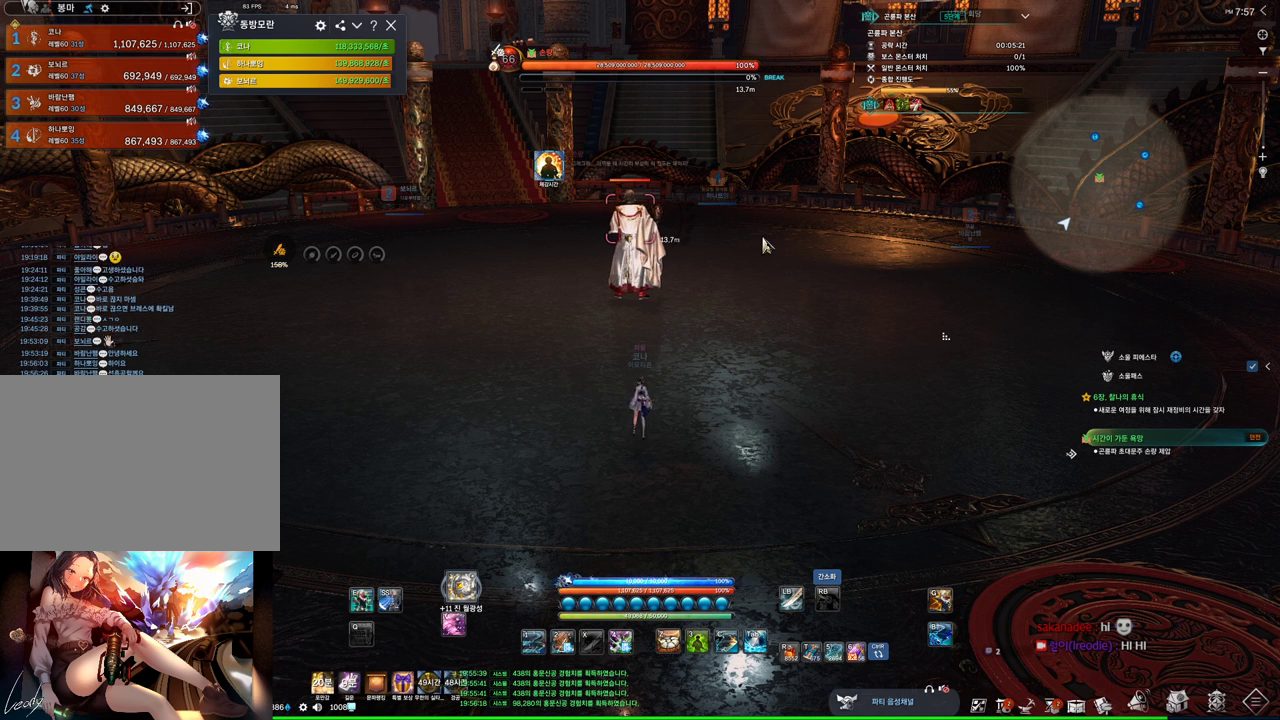
{"keys": ["alt"], "mouse": ["left", "right"], "events": [[133, "mouse_left", "down"], [133, "mouse_right", "down"], [266, "mouse_left", "up"], [266, "mouse_right", "up"], [500, "mouse_left", "down"], [500, "mouse_right", "down"]]}
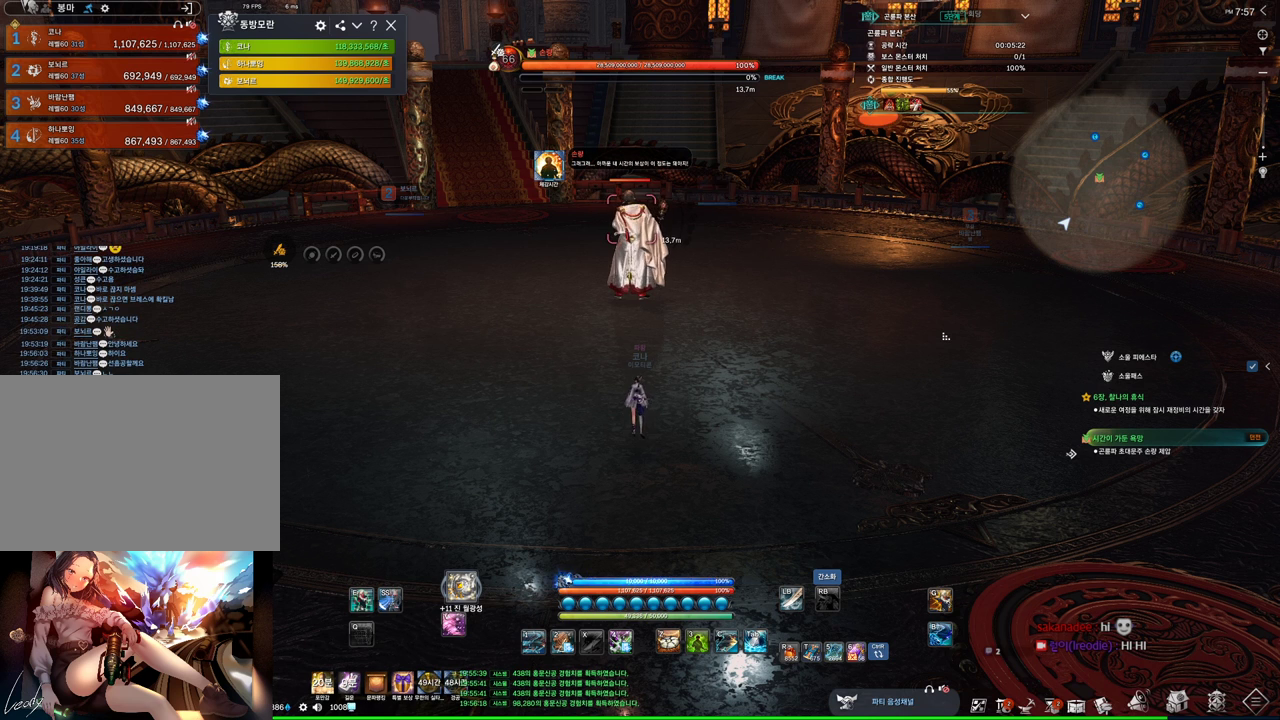
{"keys": ["alt"], "mouse": [], "events": [[133, "mouse_left", "up"], [133, "mouse_right", "up"]]}
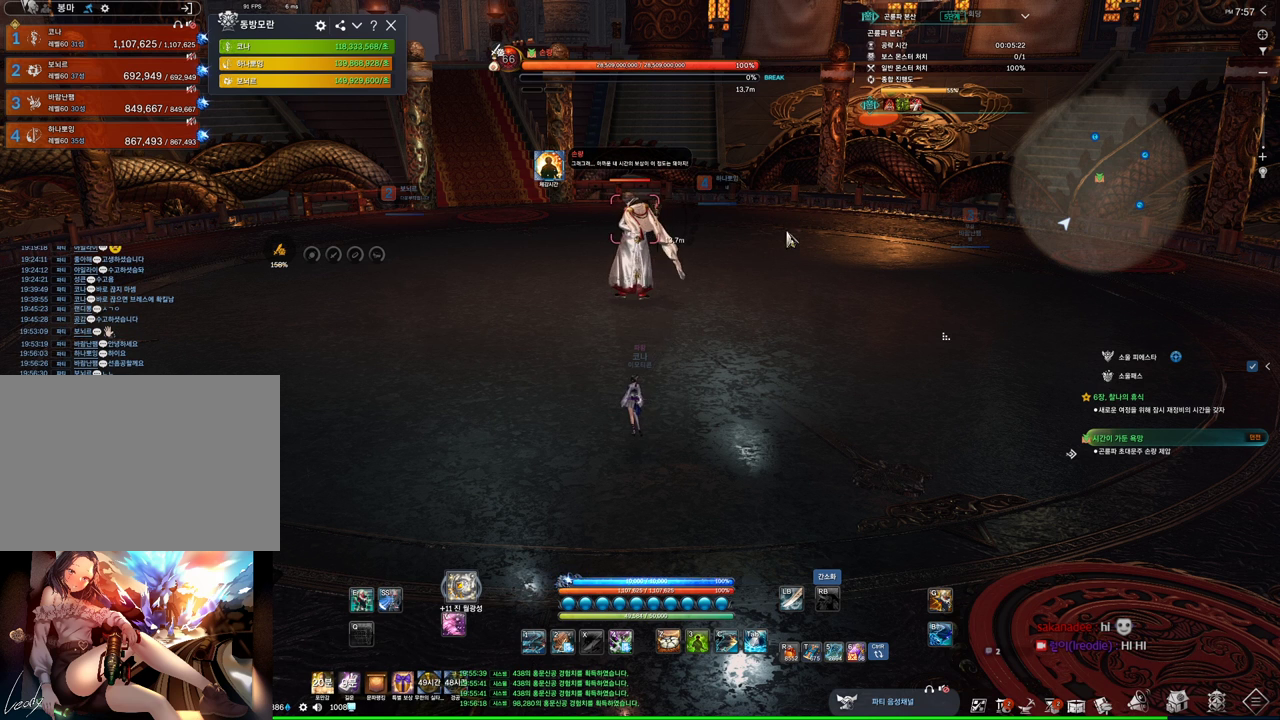
{"keys": ["alt"], "mouse": [], "events": [[66, "mouse_left", "down"], [66, "mouse_right", "down"], [200, "mouse_left", "up"], [200, "mouse_right", "up"]]}
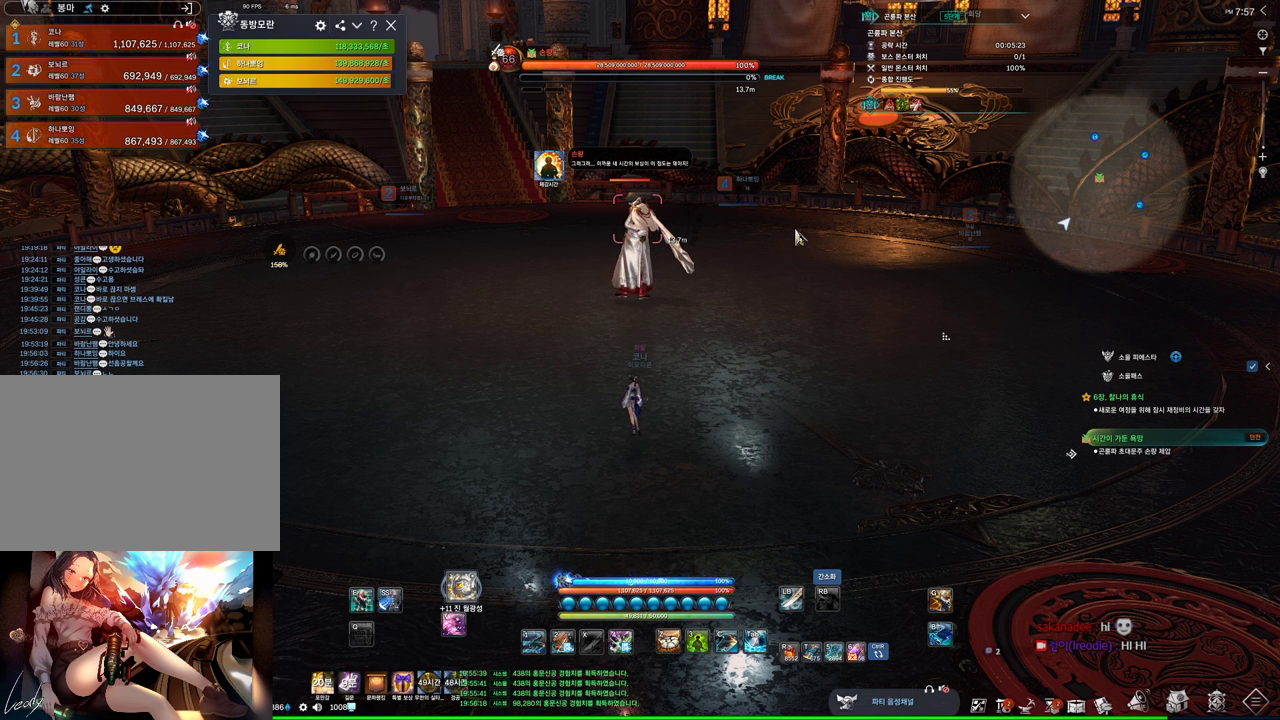
{"keys": ["alt"], "mouse": [], "events": [[200, "mouse_left", "down"], [266, "mouse_right", "down"], [333, "mouse_left", "up"], [333, "mouse_right", "up"]]}
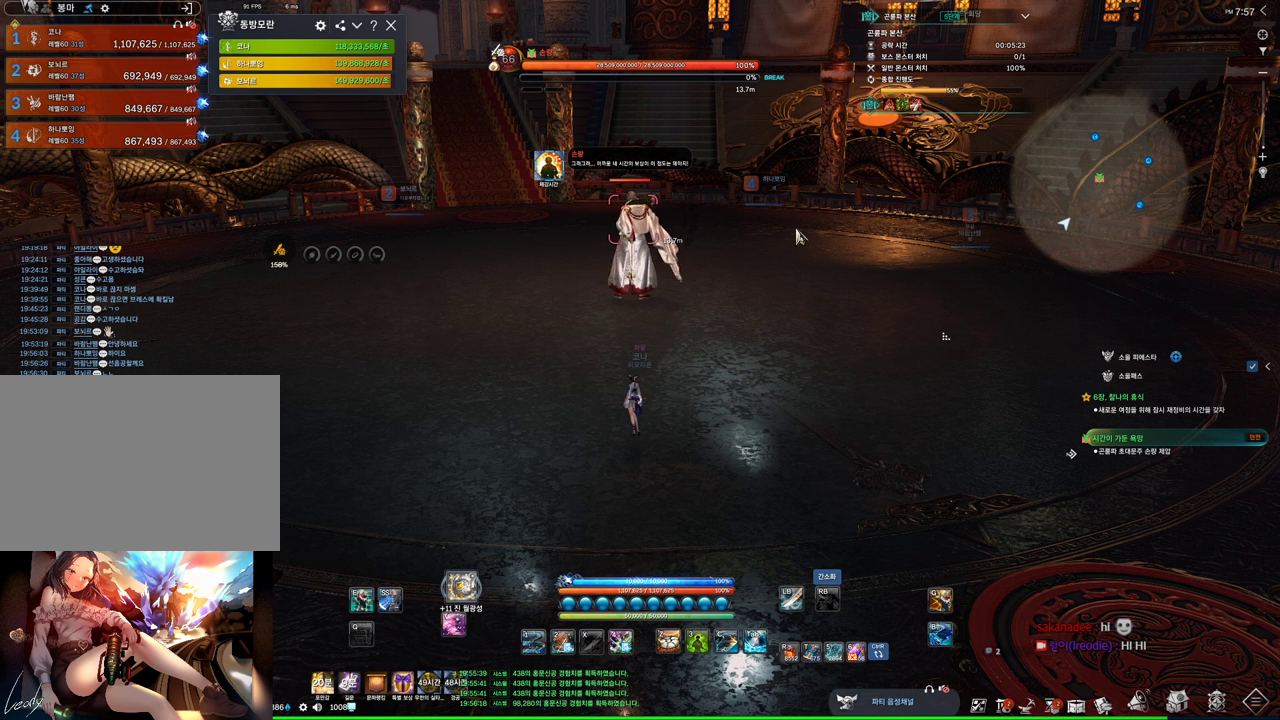
{"keys": ["alt"], "mouse": [], "events": [[100, "mouse_left", "down"], [100, "mouse_right", "down"], [266, "mouse_left", "up"], [266, "mouse_right", "up"], [366, "mouse_left", "down"], [366, "mouse_right", "down"], [500, "mouse_left", "up"], [500, "mouse_right", "up"]]}
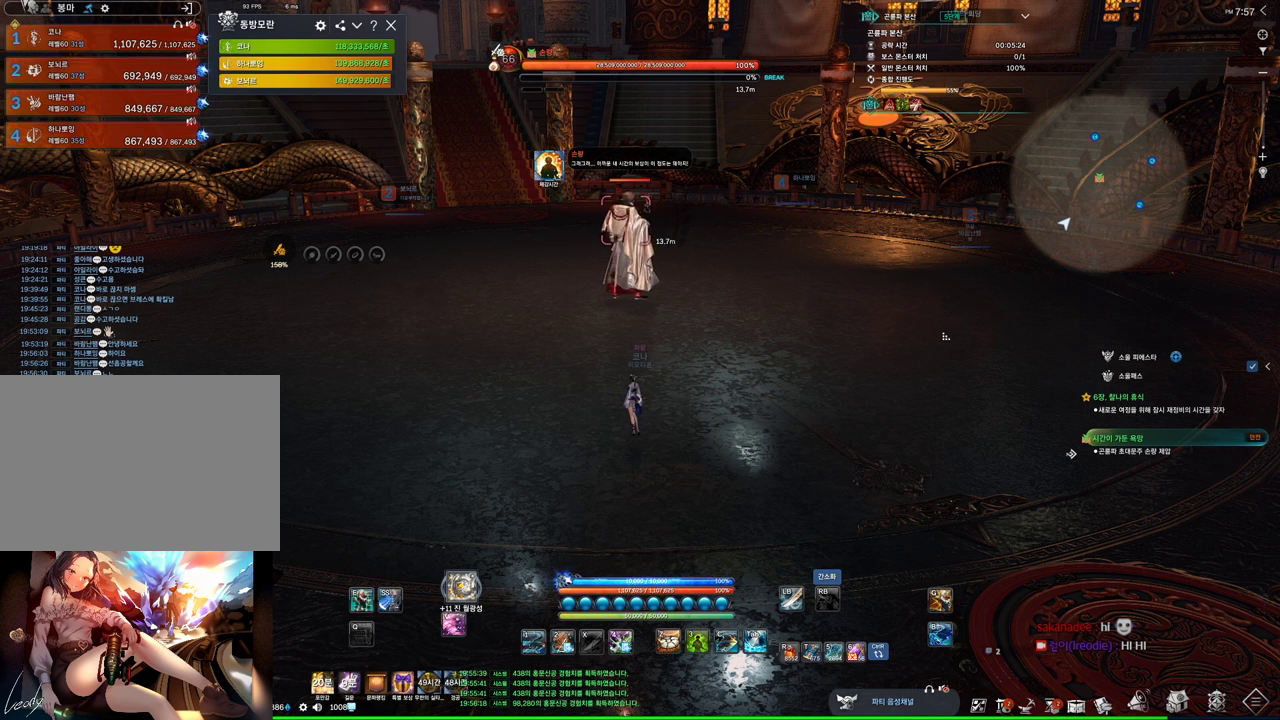
{"keys": [], "mouse": ["wheel"], "events": [[300, "alt", "up"], [433, "mouse_wheel", "down"]]}
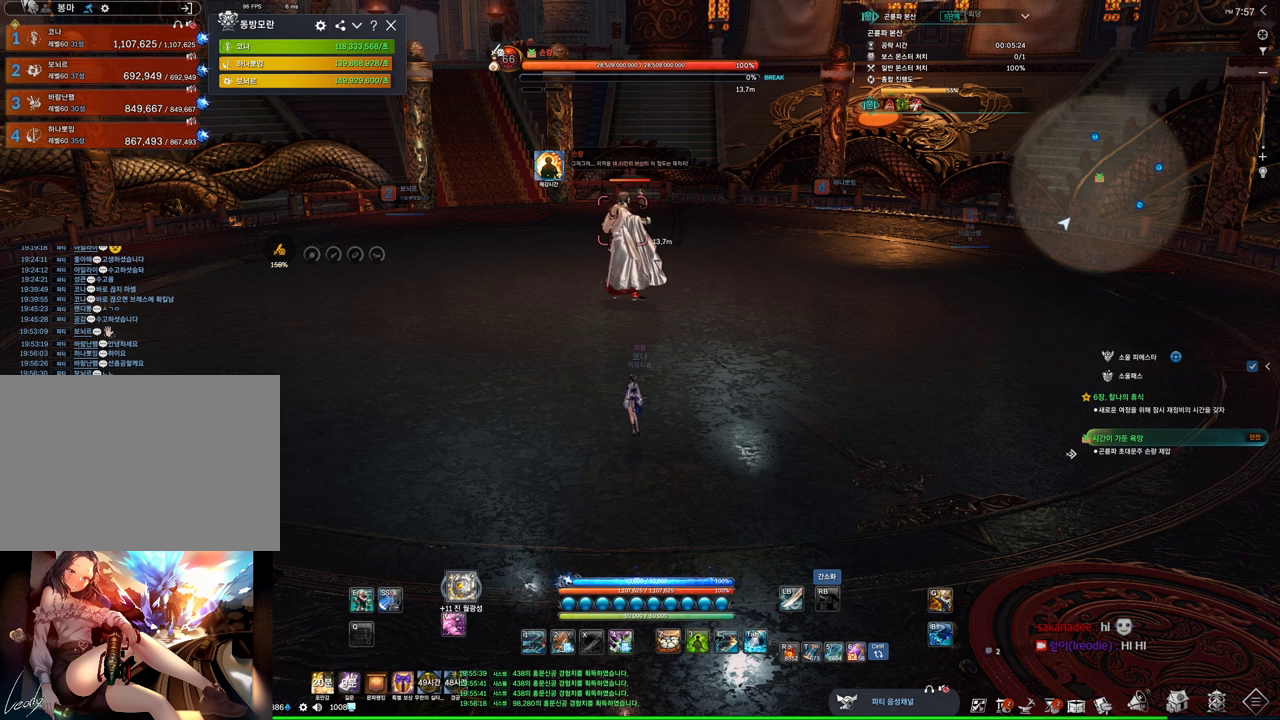
{"keys": ["alt"], "mouse": [], "events": [[66, "alt", "down"], [66, "mouse_wheel", "up"], [300, "mouse_left", "down"], [300, "mouse_right", "down"], [433, "mouse_left", "up"], [433, "mouse_right", "up"]]}
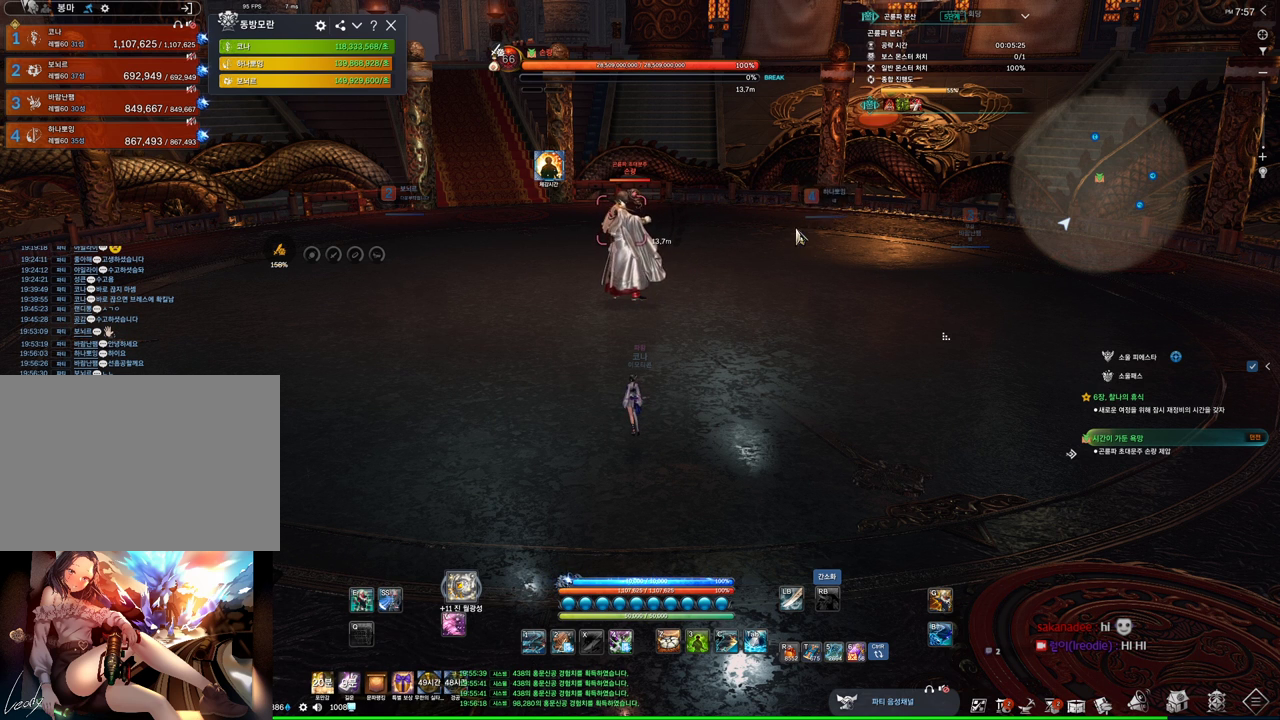
{"keys": [], "mouse": [], "events": [[100, "alt", "up"]]}
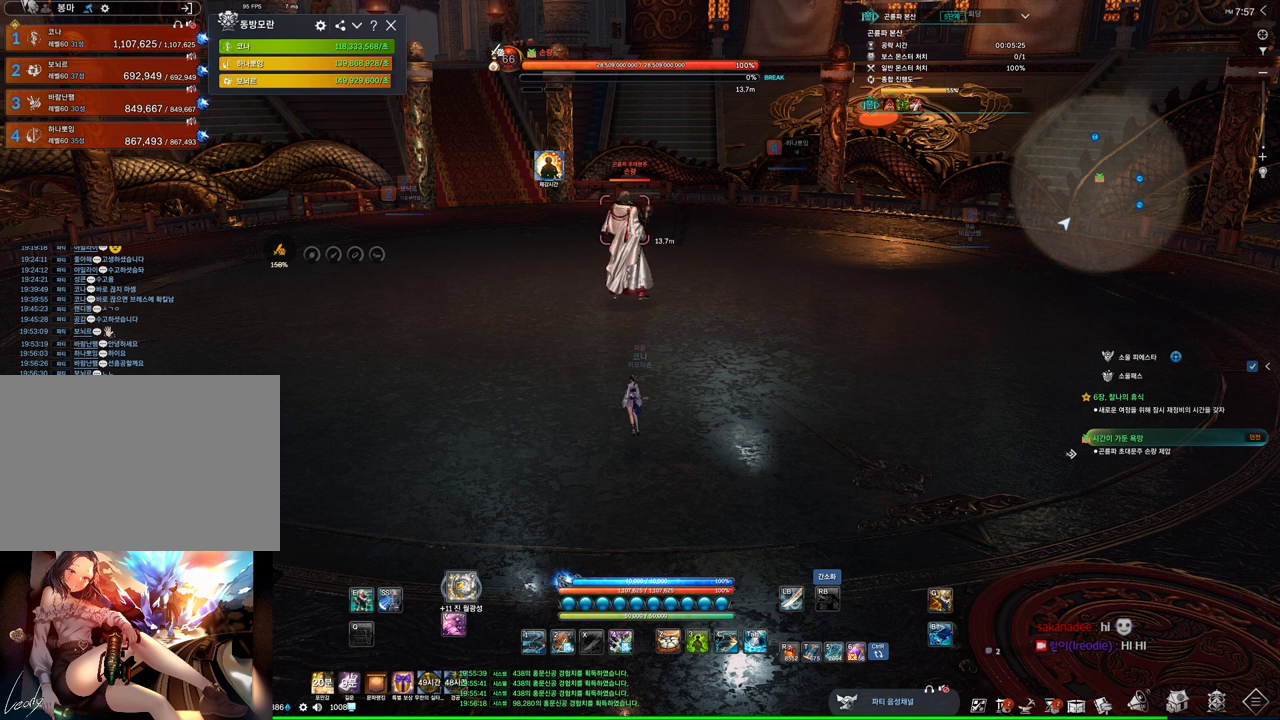
{"keys": [], "mouse": [], "events": []}
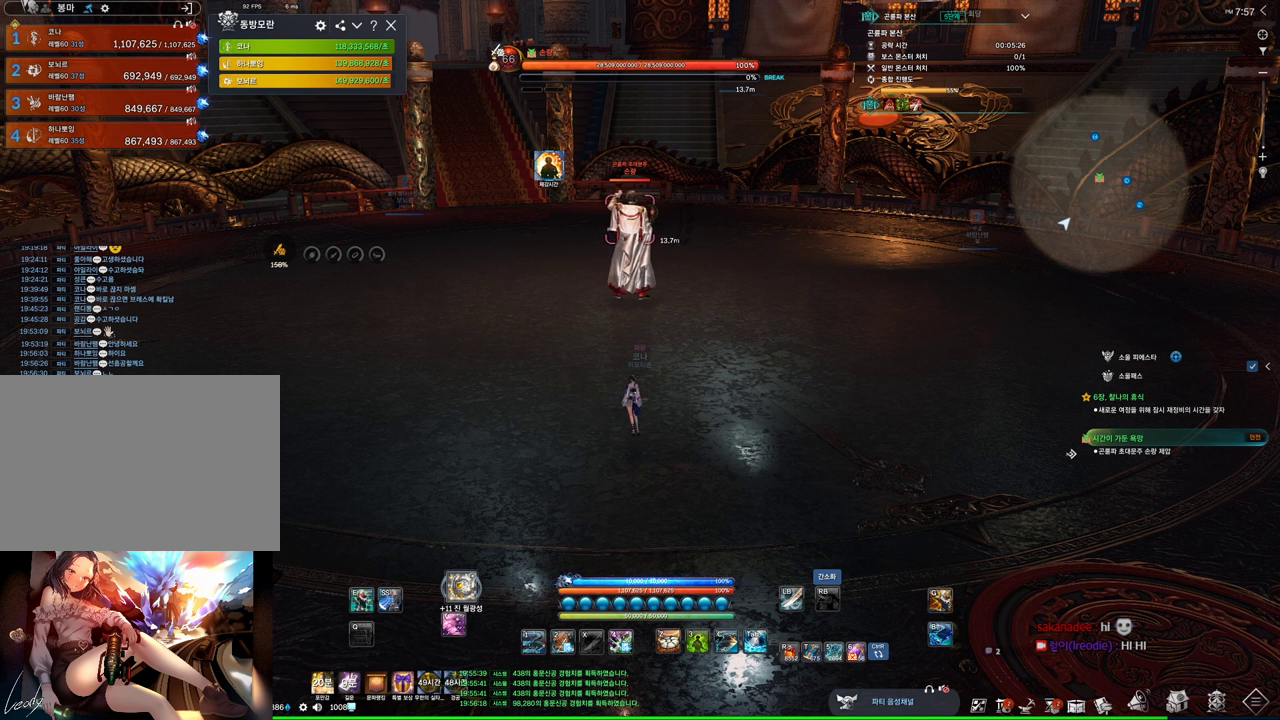
{"keys": [], "mouse": [], "events": [[33, "tilde", "down"], [100, "tilde", "up"]]}
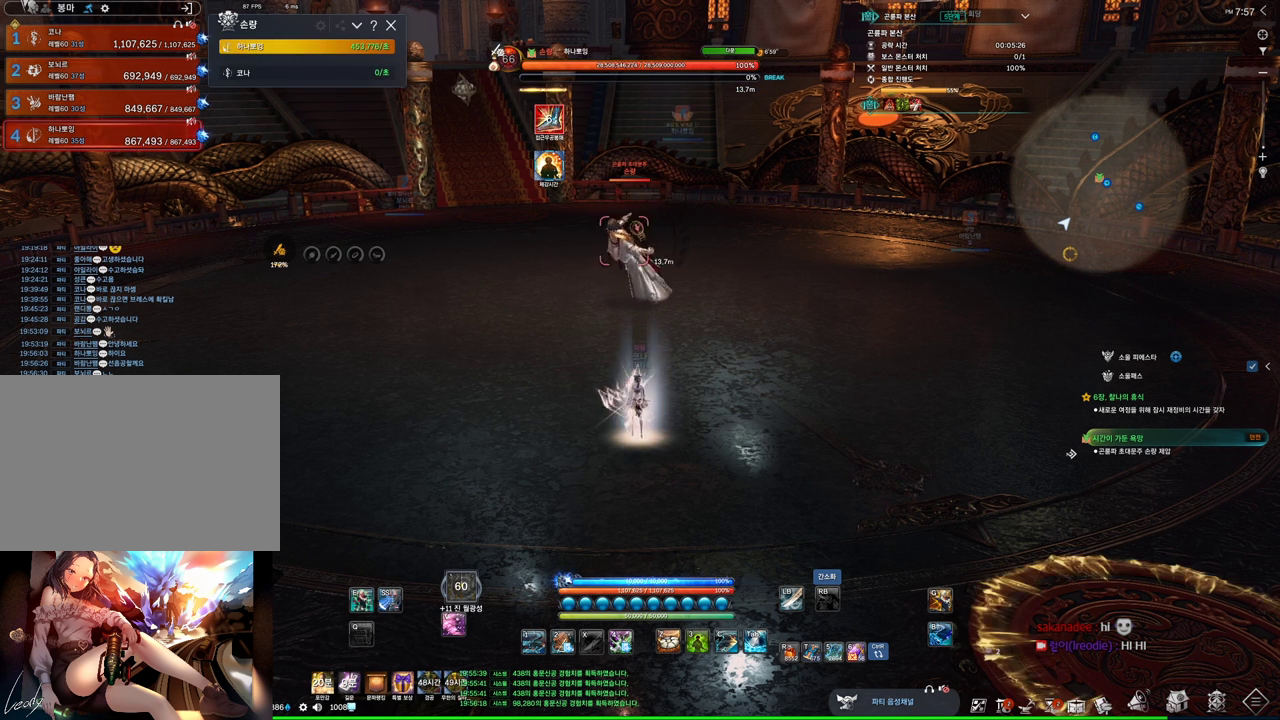
{"keys": ["1"], "mouse": [], "events": [[366, "4", "down"], [466, "4", "up"], [500, "1", "down"]]}
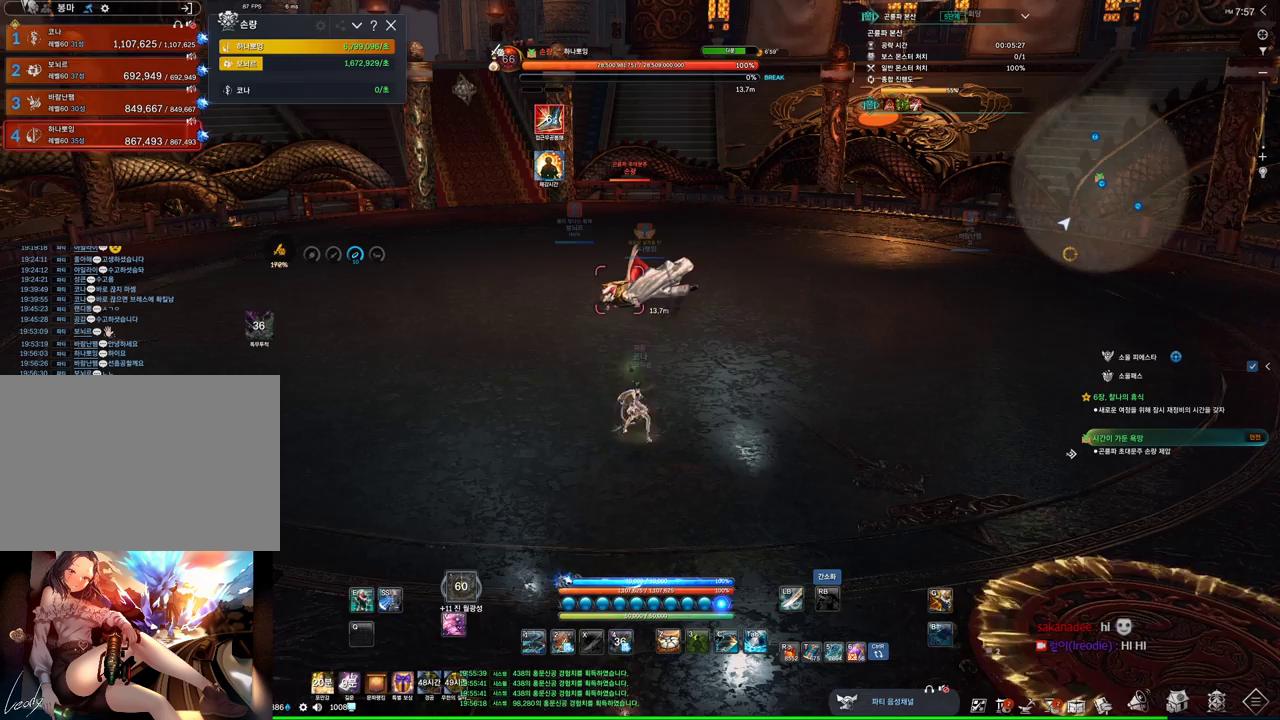
{"keys": [], "mouse": [], "events": [[100, "1", "up"]]}
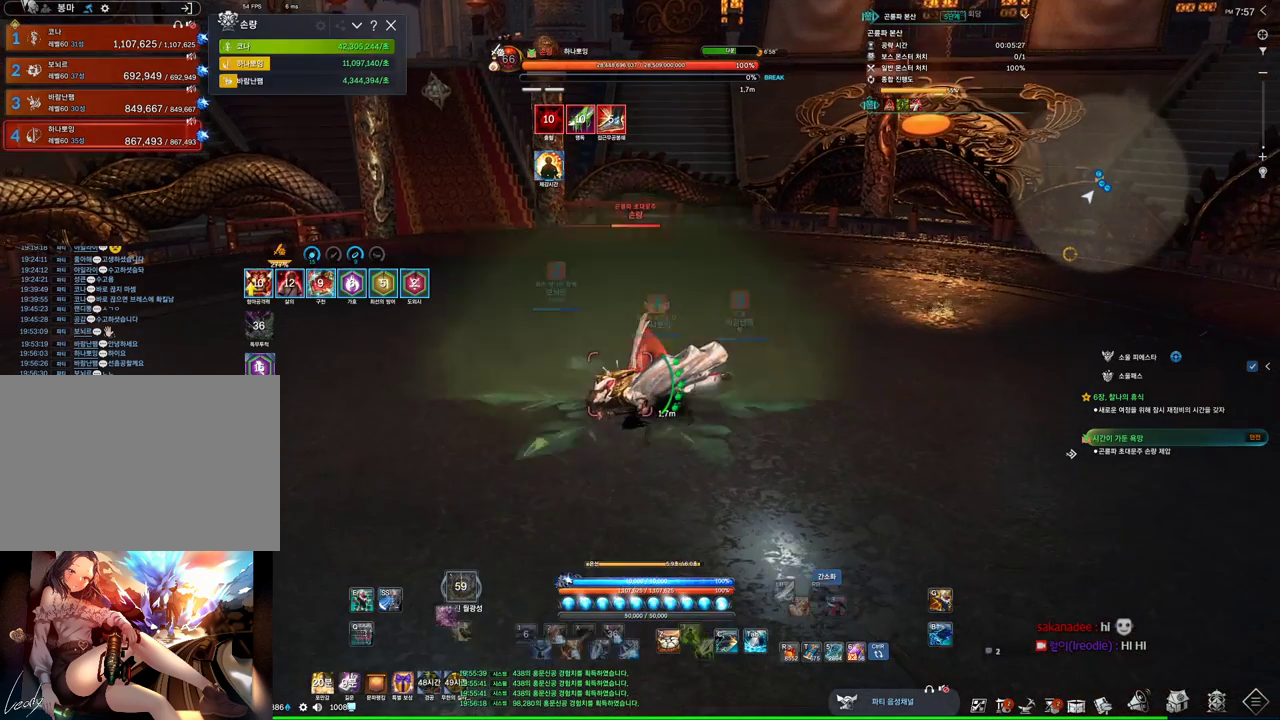
{"keys": [], "mouse": [], "events": [[200, "v", "down"], [300, "v", "up"]]}
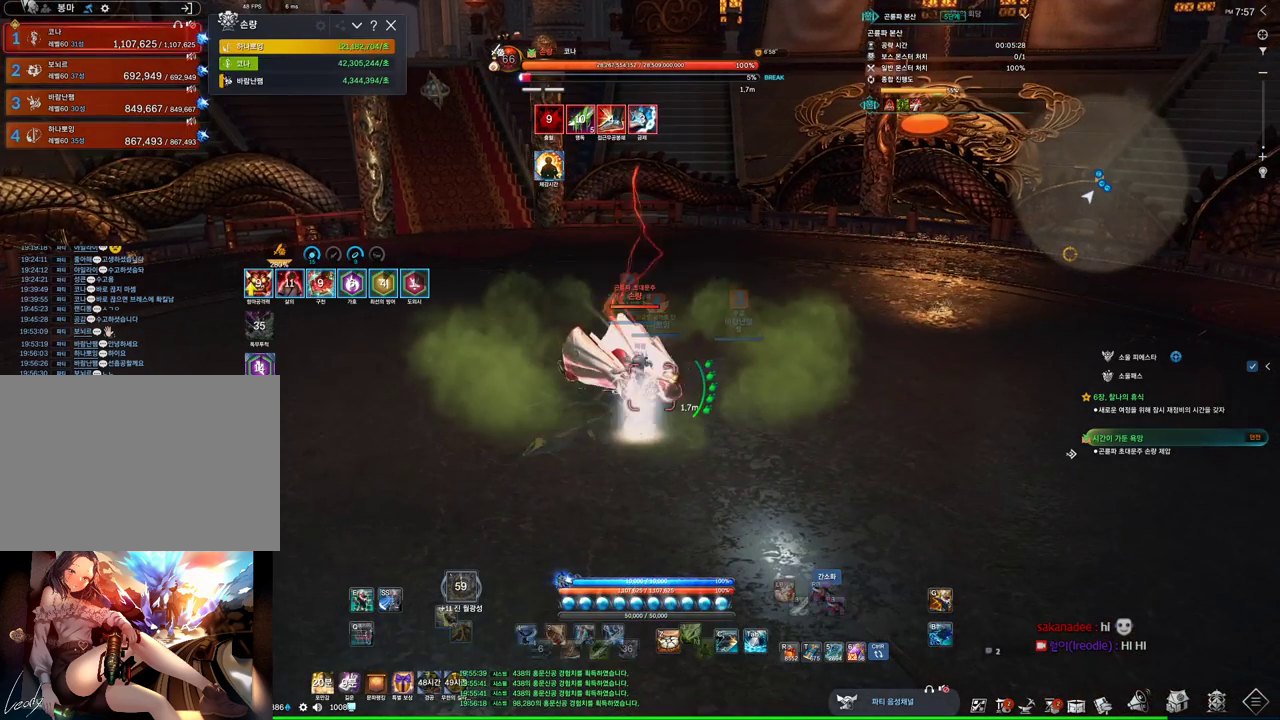
{"keys": ["4"], "mouse": [], "events": [[166, "3", "down"], [333, "3", "up"], [333, "tab", "down"], [466, "tab", "up"], [500, "4", "down"]]}